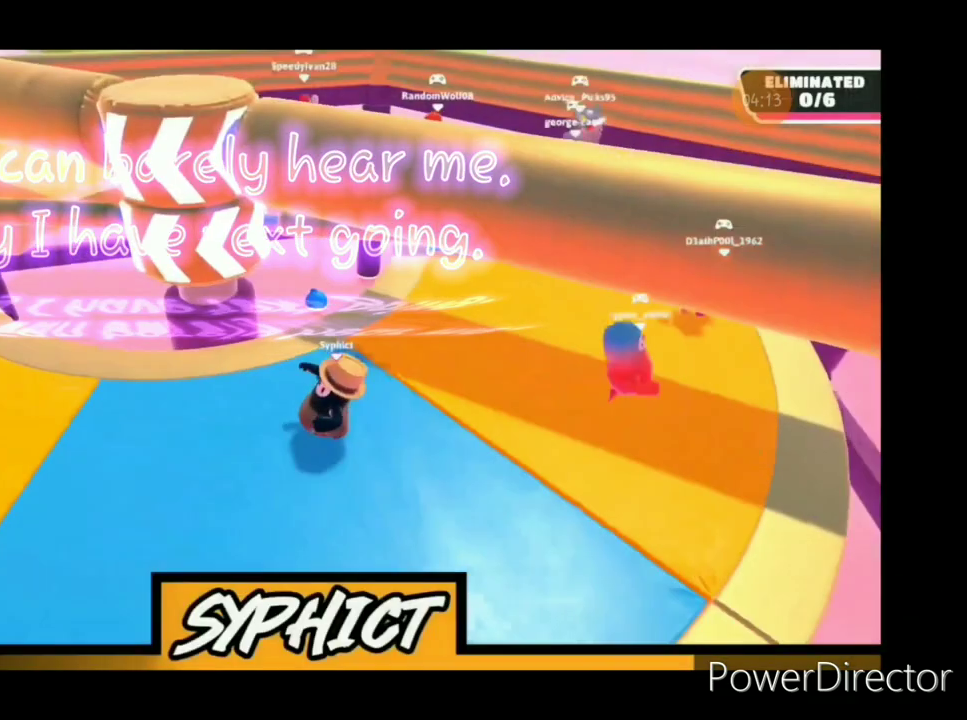
Gameplay with a controller (PlayStation layout); each line is a JSON object with the inputs held at the frame after it. "events" lists button and stick changes between this image and that frame as [ms after this image, input, new state], when the widget could be followed in between.
{"buttons": [], "left_stick": "right", "right_stick": "down-left", "events": [[100, "left_stick", "down"], [100, "right_stick", "center"], [167, "left_stick", "down-right"], [300, "right_stick", "down-left"], [500, "left_stick", "right"]]}
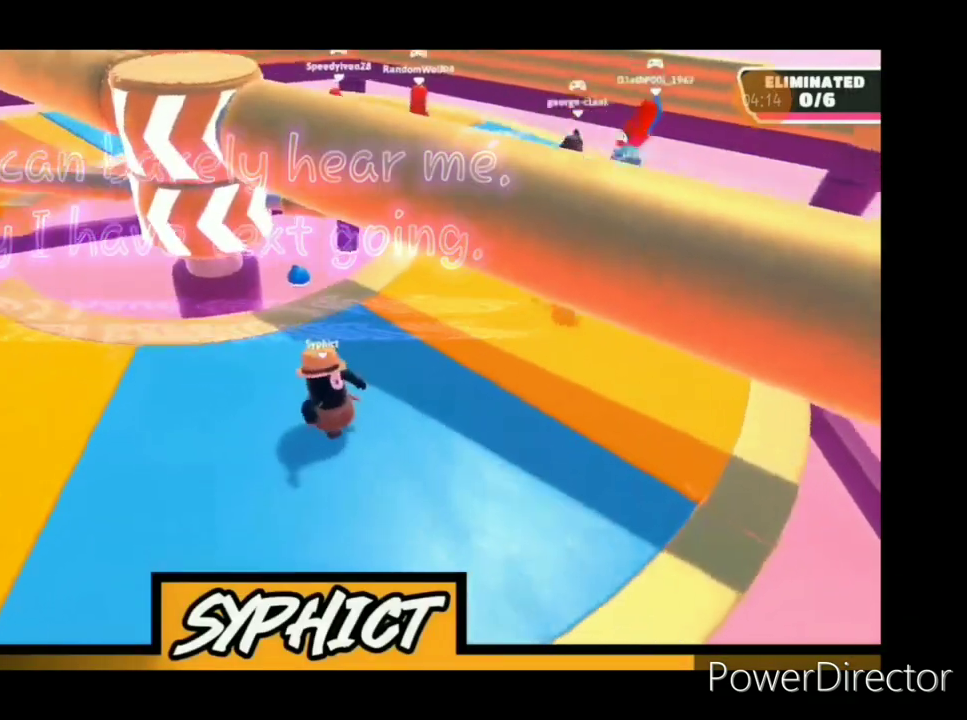
{"buttons": [], "left_stick": "right", "right_stick": "down-left", "events": [[133, "left_stick", "up-right"], [300, "left_stick", "right"]]}
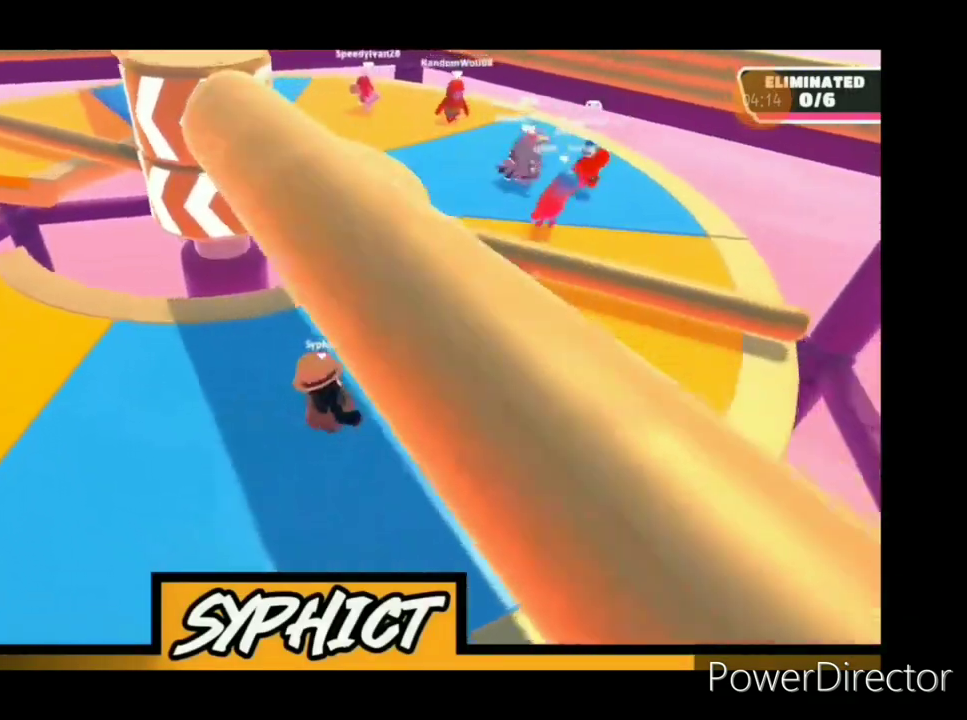
{"buttons": ["CROSS"], "left_stick": "up-right", "right_stick": "center", "events": [[233, "right_stick", "center"], [300, "left_stick", "up-right"], [433, "CROSS", "down"]]}
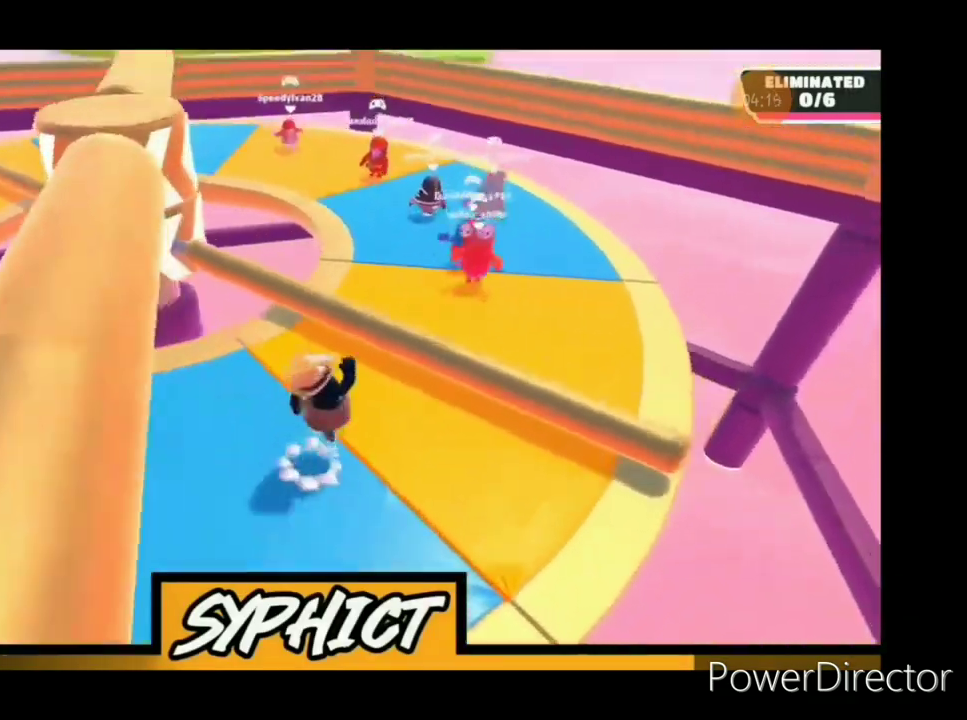
{"buttons": [], "left_stick": "center", "right_stick": "center", "events": [[100, "SQUARE", "down"], [300, "SQUARE", "up"], [400, "CROSS", "up"], [467, "left_stick", "center"]]}